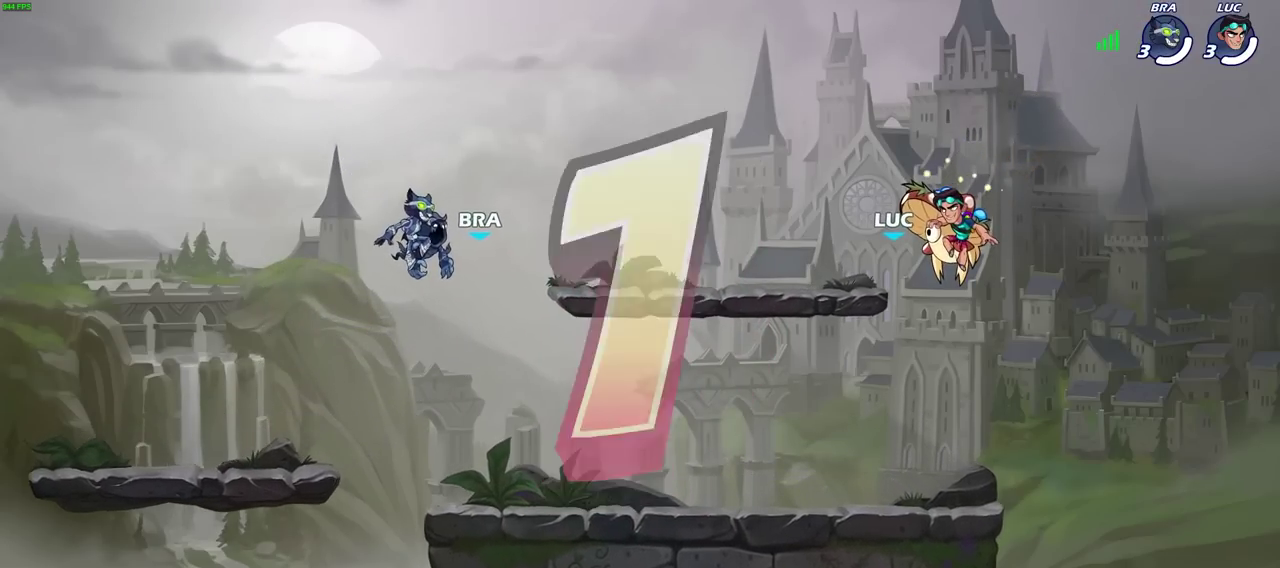
Gameplay with a controller (PlayStation layout); each line is a JSON object with the inputs held at the frame after it (dt_ms = milliseconds from this image to that frame). "events" lists button and stick changes between this image and that frame as [ms after this image, input, new state], when the widget could be followed in between. Not read: L2.
{"dt_ms": 600, "buttons": ["SELECT"], "left_stick": "center", "right_stick": "center", "events": [[550, "SELECT", "down"]]}
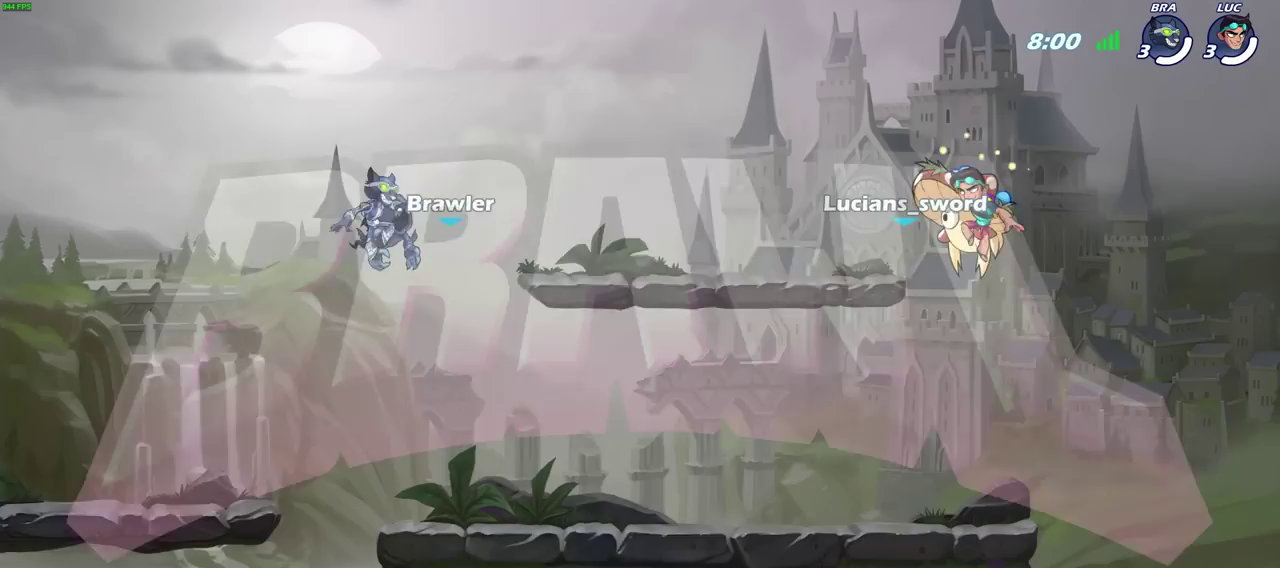
{"dt_ms": 700, "buttons": ["SELECT"], "left_stick": "center", "right_stick": "center", "events": []}
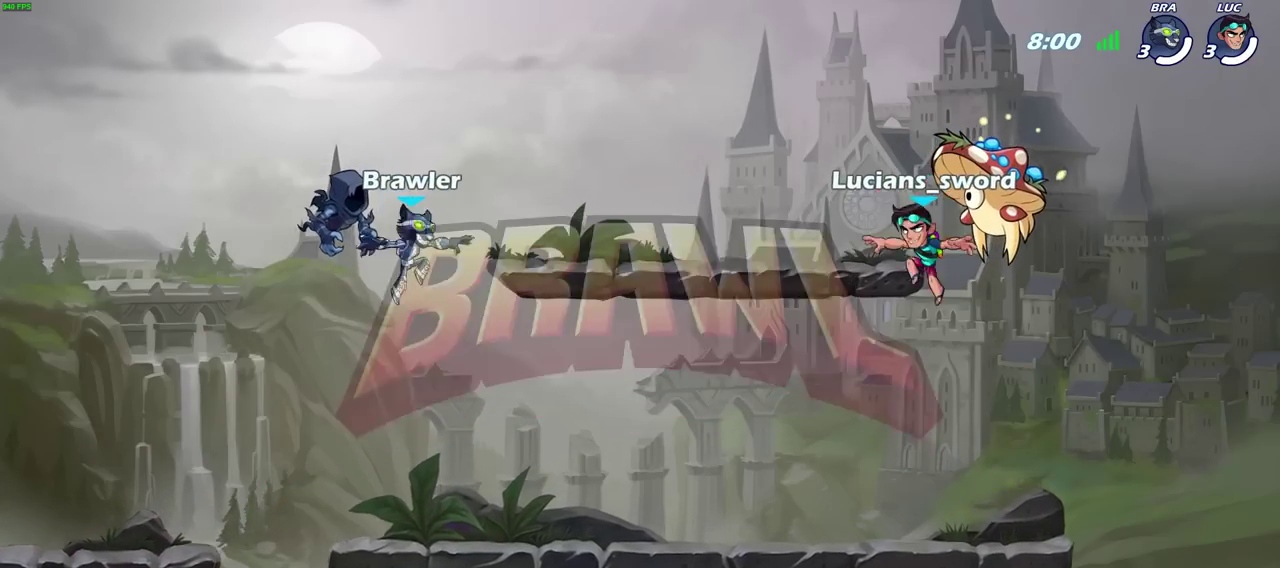
{"dt_ms": 400, "buttons": ["SELECT"], "left_stick": "center", "right_stick": "center", "events": []}
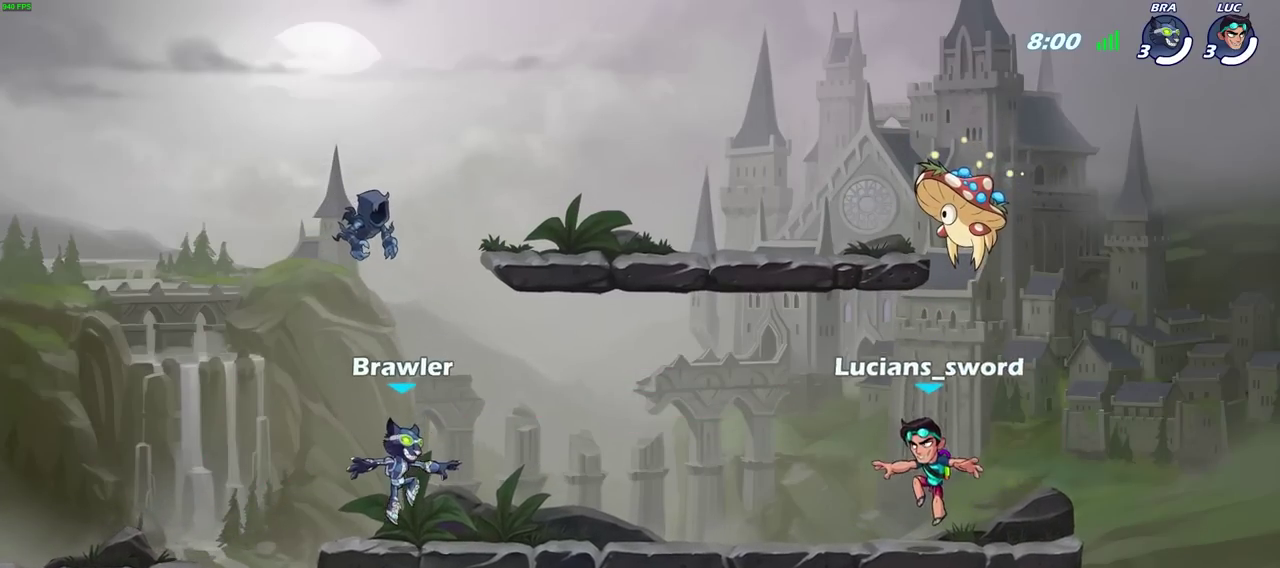
{"dt_ms": 600, "buttons": ["SELECT"], "left_stick": "center", "right_stick": "center", "events": []}
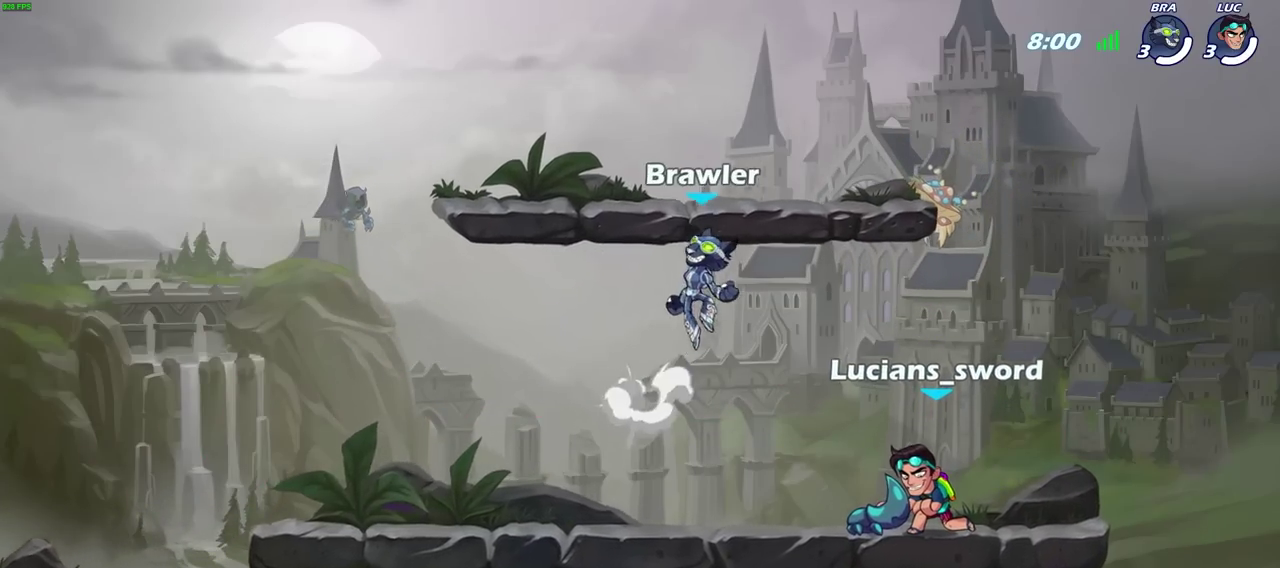
{"dt_ms": 400, "buttons": [], "left_stick": "center", "right_stick": "center", "events": [[100, "SELECT", "up"]]}
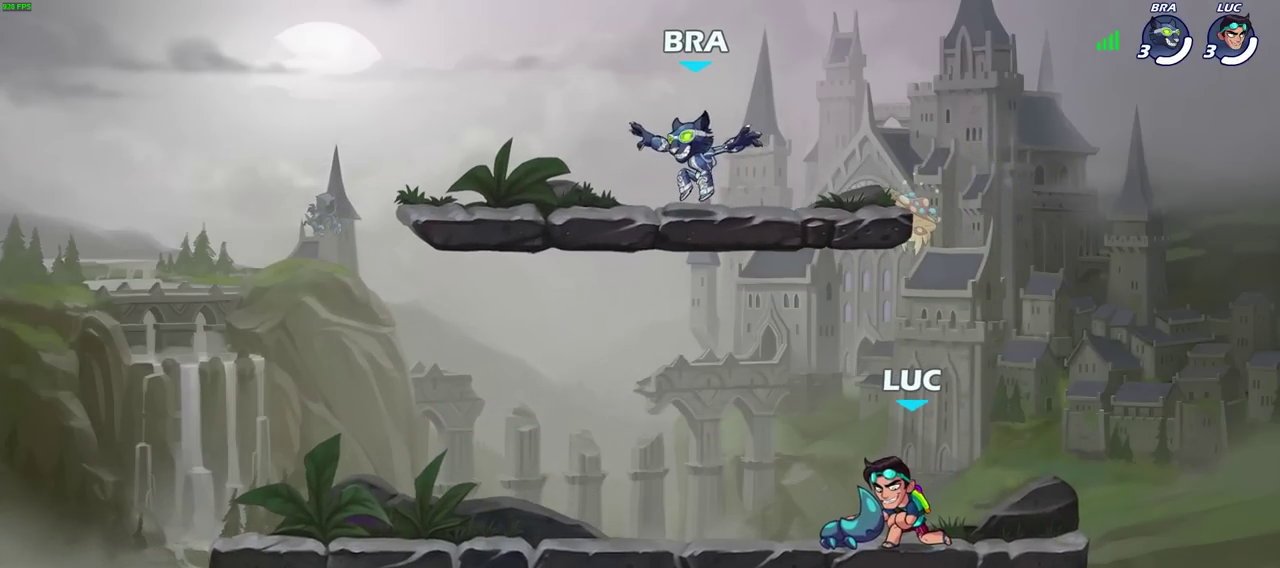
{"dt_ms": 600, "buttons": [], "left_stick": "left", "right_stick": "center", "events": [[600, "left_stick", "left"]]}